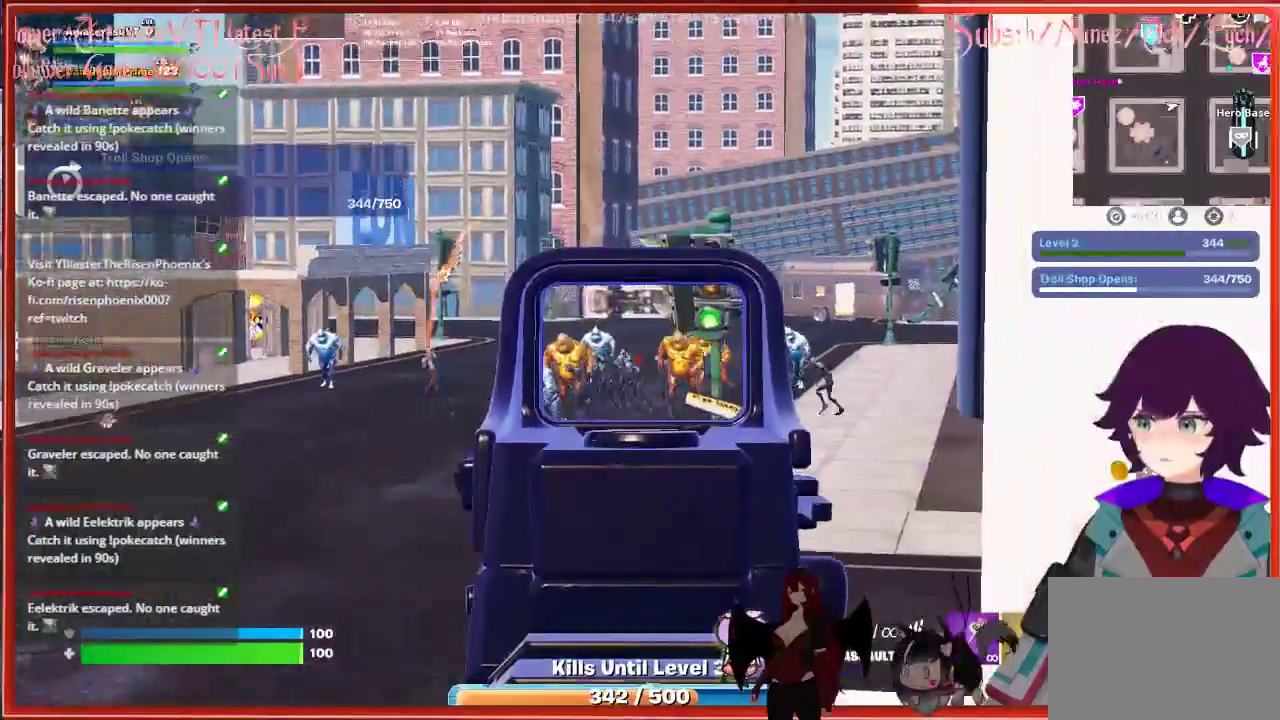
Gameplay with a controller (Xbox layout); each line is a JSON object with the inputs held at the frame after it. "events" lists button and stick changes between this image and that frame as [ms after this image, input, new state], when the widget could be followed in between.
{"buttons": ["L2", "R2"], "left_stick": "center", "right_stick": "left", "events": [[283, "right_stick", "left"], [417, "R2", "down"]]}
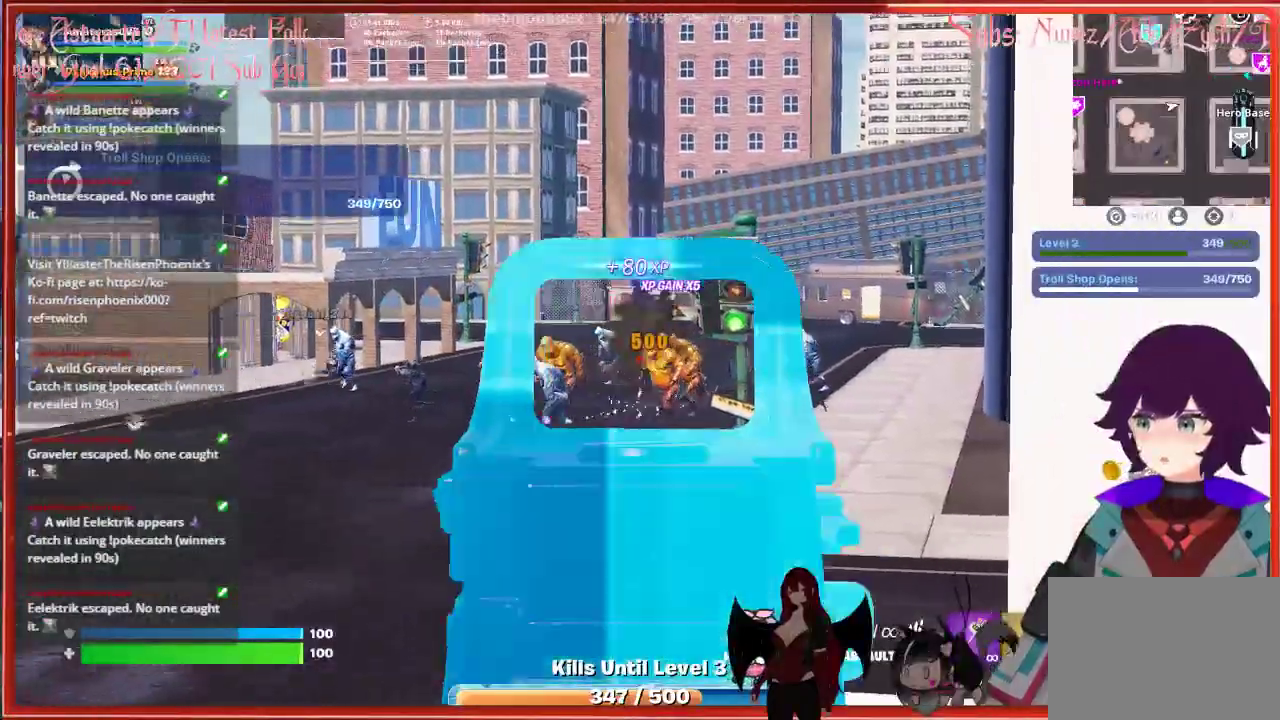
{"buttons": ["L2"], "left_stick": "center", "right_stick": "center", "events": [[50, "R2", "up"], [100, "right_stick", "center"]]}
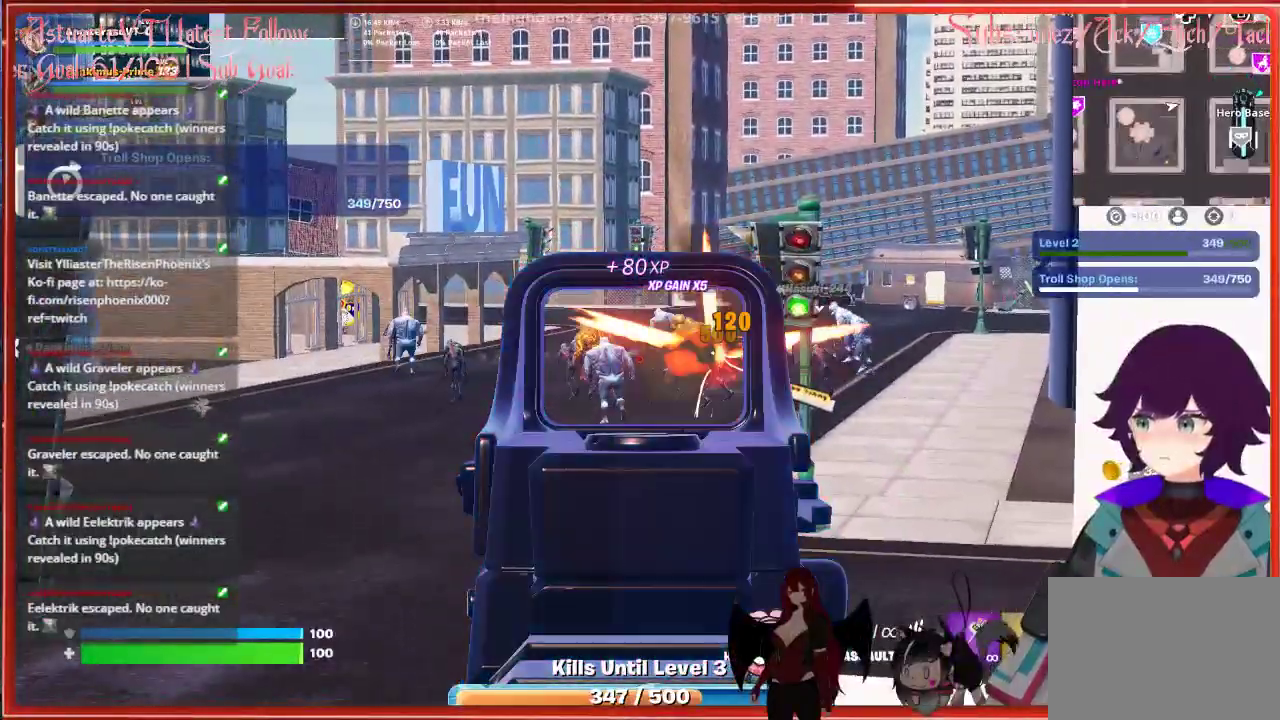
{"buttons": ["L2"], "left_stick": "center", "right_stick": "center", "events": [[133, "R2", "down"], [300, "R2", "up"]]}
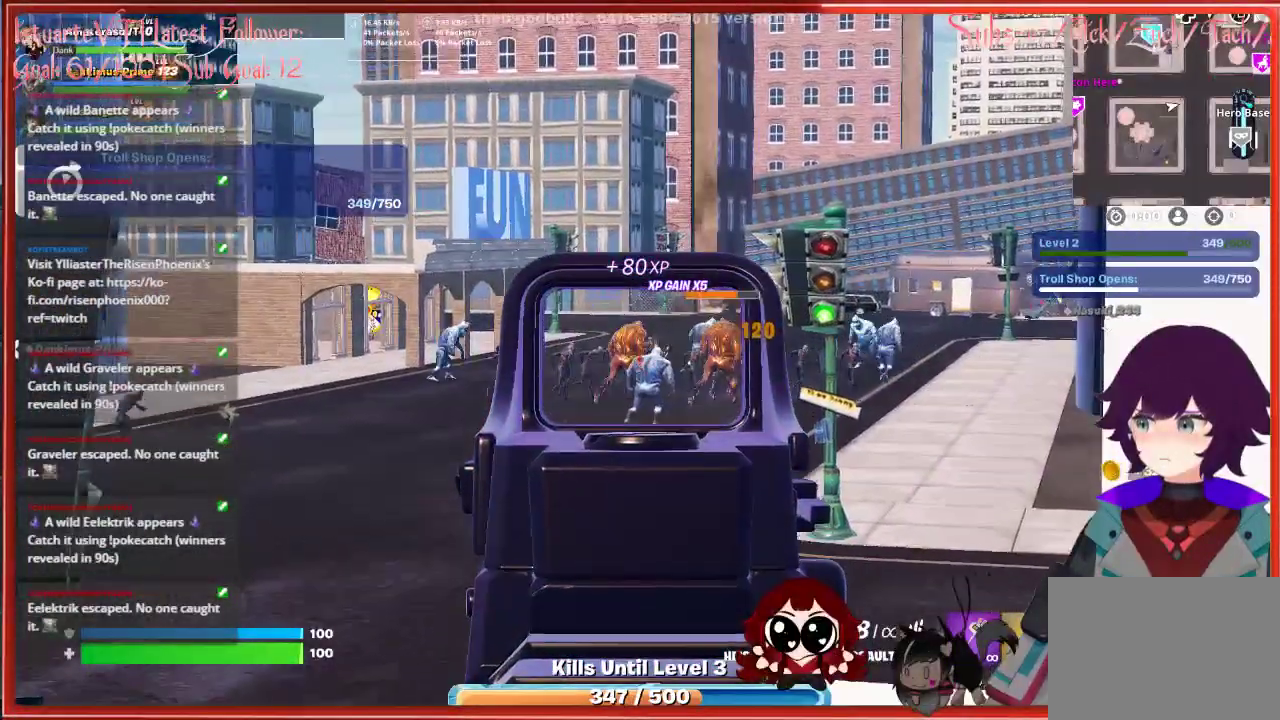
{"buttons": ["L2", "R2"], "left_stick": "center", "right_stick": "right", "events": [[250, "right_stick", "up"], [400, "R2", "down"], [400, "right_stick", "right"]]}
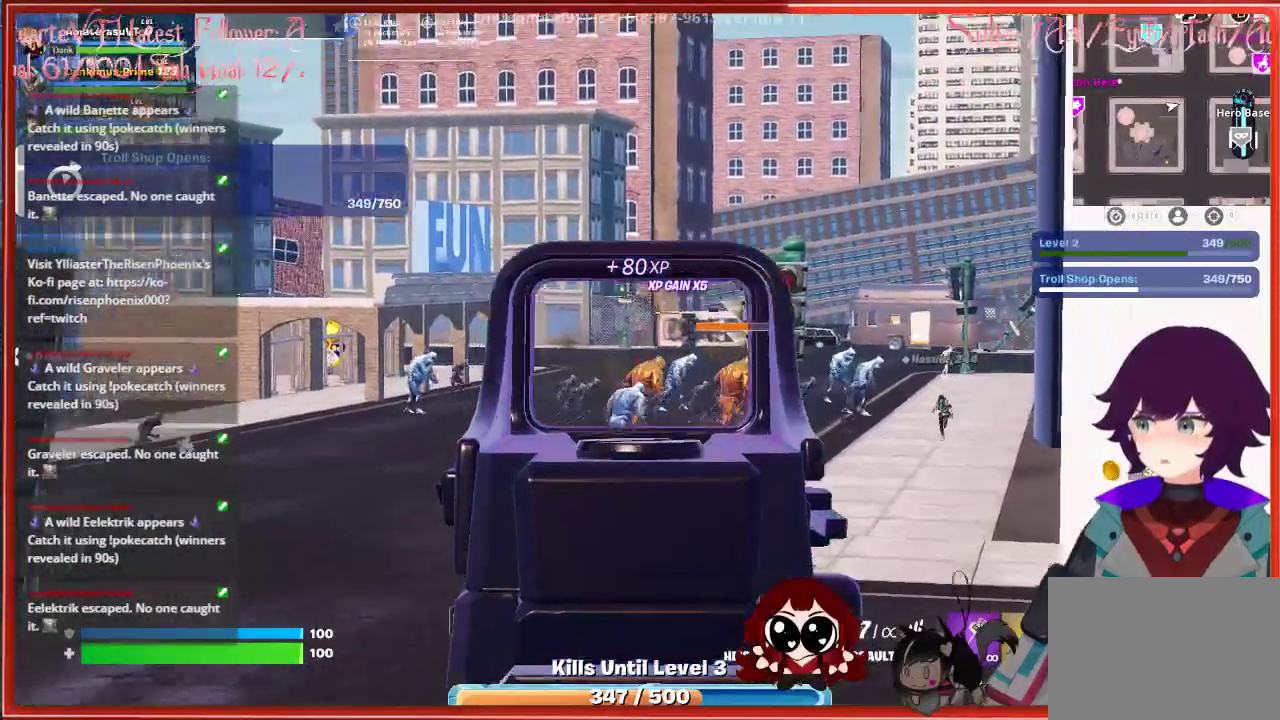
{"buttons": ["L2"], "left_stick": "center", "right_stick": "up-right", "events": [[33, "R2", "up"], [33, "right_stick", "down-right"], [500, "right_stick", "up-right"]]}
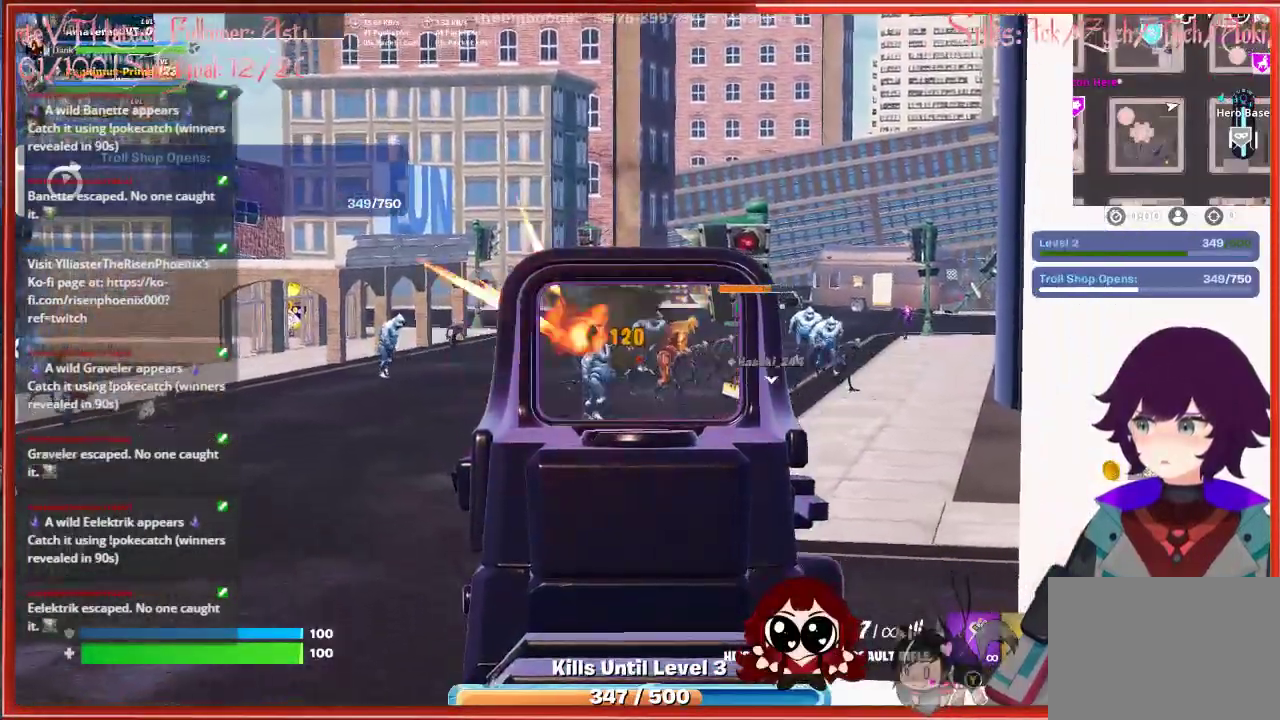
{"buttons": ["L2"], "left_stick": "center", "right_stick": "center", "events": [[100, "R2", "down"], [217, "right_stick", "center"], [267, "R2", "up"]]}
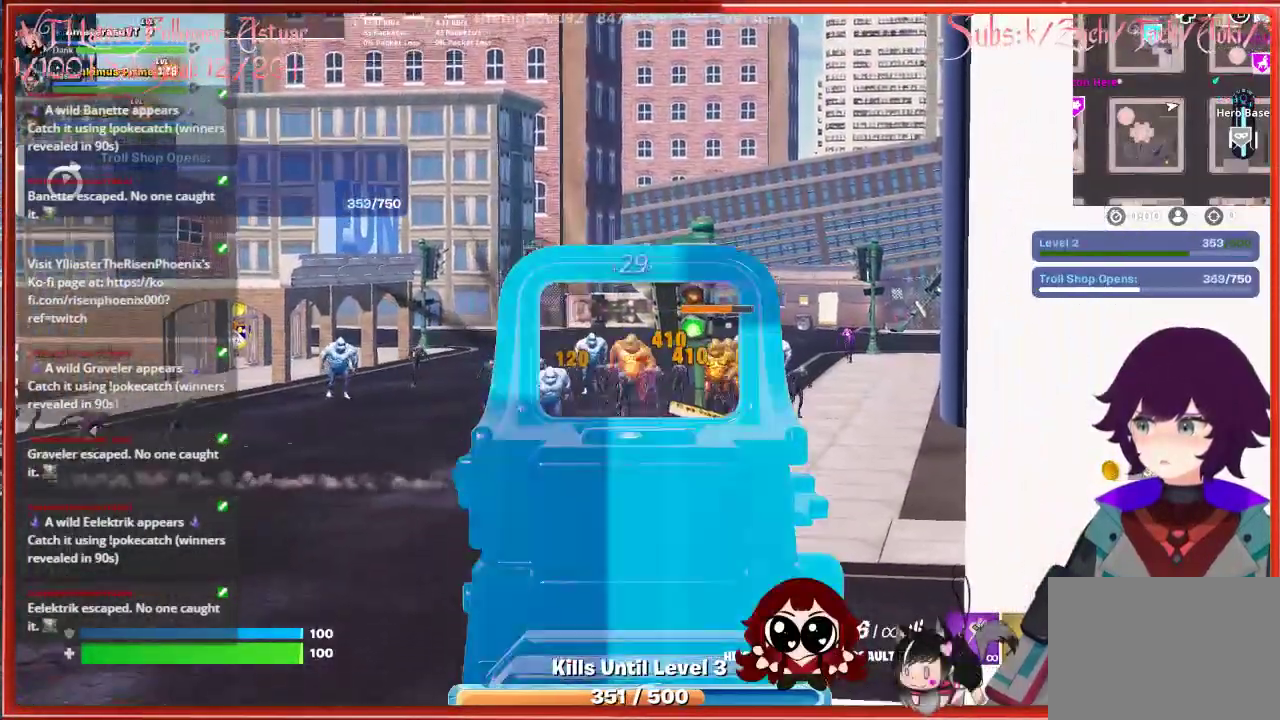
{"buttons": ["L2"], "left_stick": "center", "right_stick": "center", "events": [[200, "right_stick", "up-right"], [267, "R2", "down"], [367, "right_stick", "center"], [433, "R2", "up"]]}
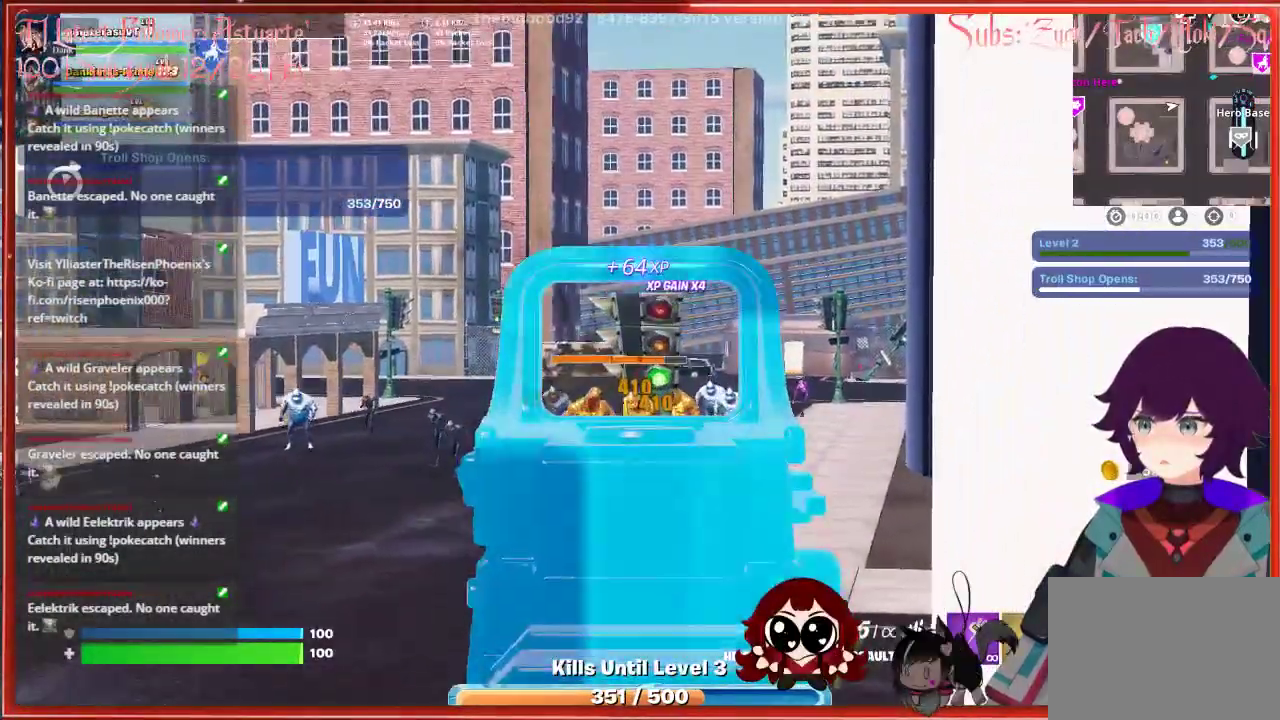
{"buttons": ["L2", "R2"], "left_stick": "center", "right_stick": "right", "events": [[283, "right_stick", "right"], [467, "R2", "down"]]}
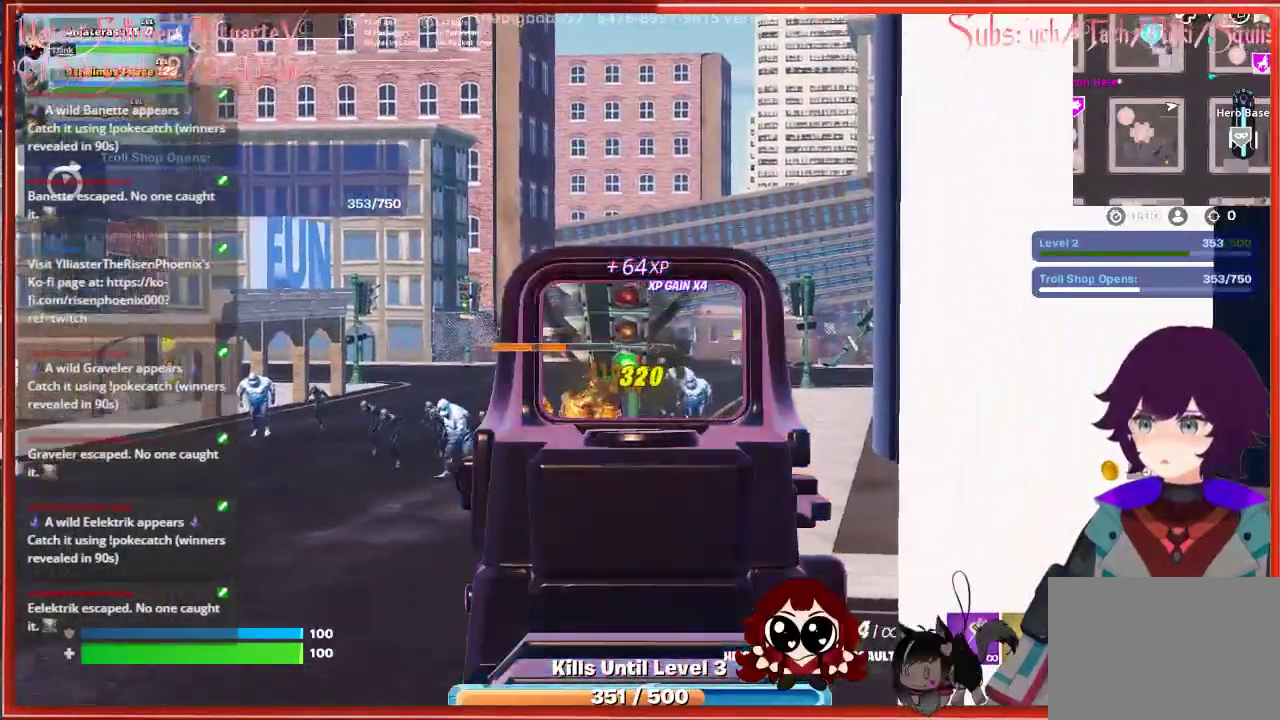
{"buttons": ["L2"], "left_stick": "center", "right_stick": "center", "events": [[17, "right_stick", "center"], [133, "R2", "up"]]}
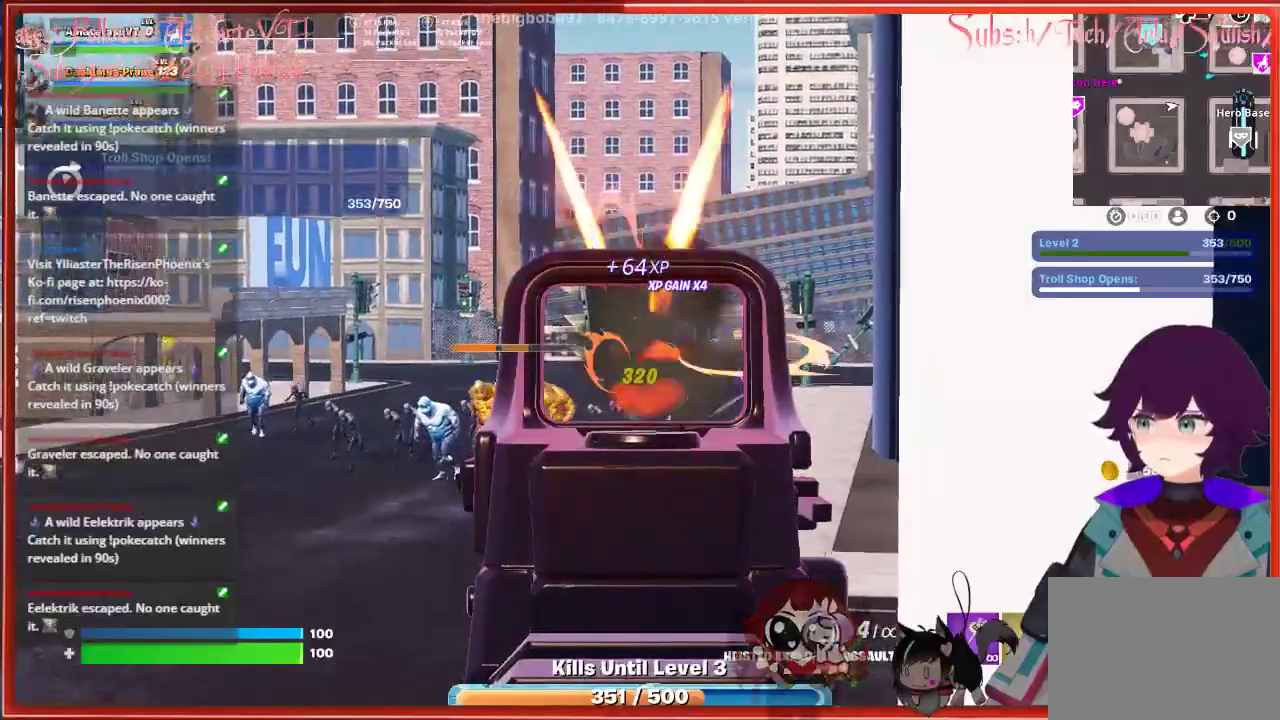
{"buttons": ["L2", "R2"], "left_stick": "center", "right_stick": "down-left", "events": [[83, "right_stick", "down-left"], [450, "R2", "down"]]}
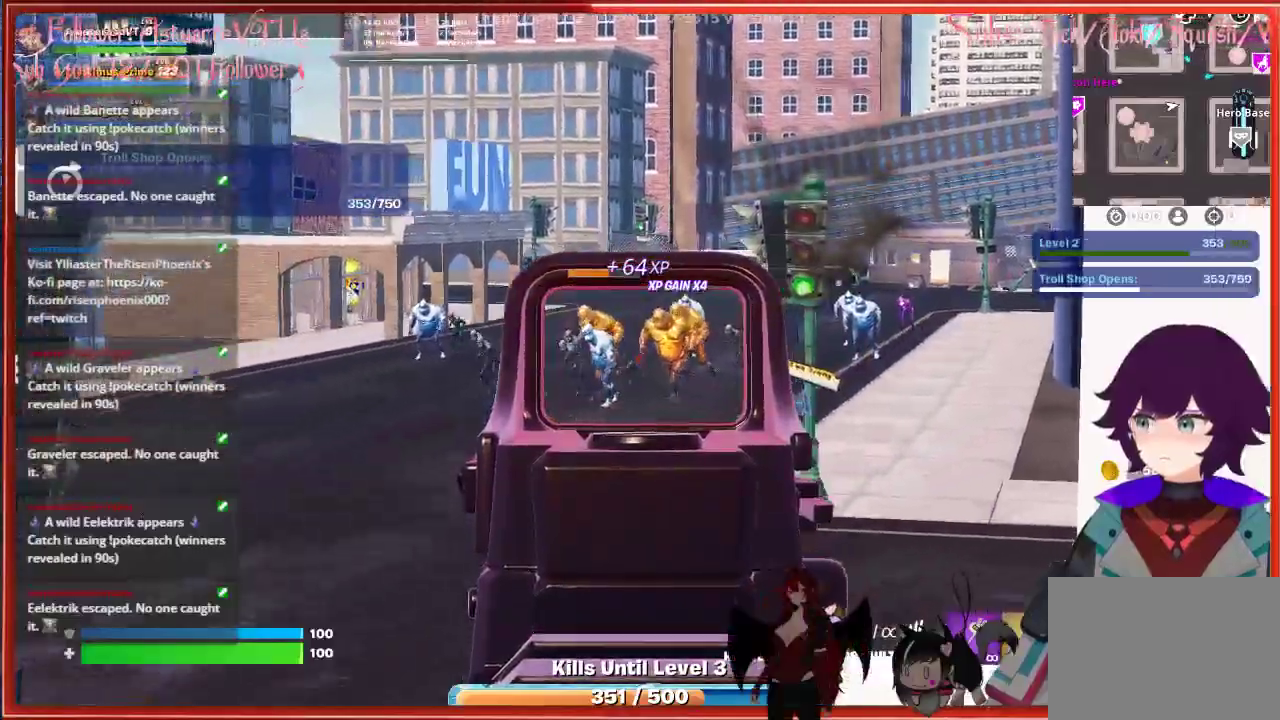
{"buttons": ["L2"], "left_stick": "center", "right_stick": "left", "events": [[67, "right_stick", "left"], [133, "R2", "up"]]}
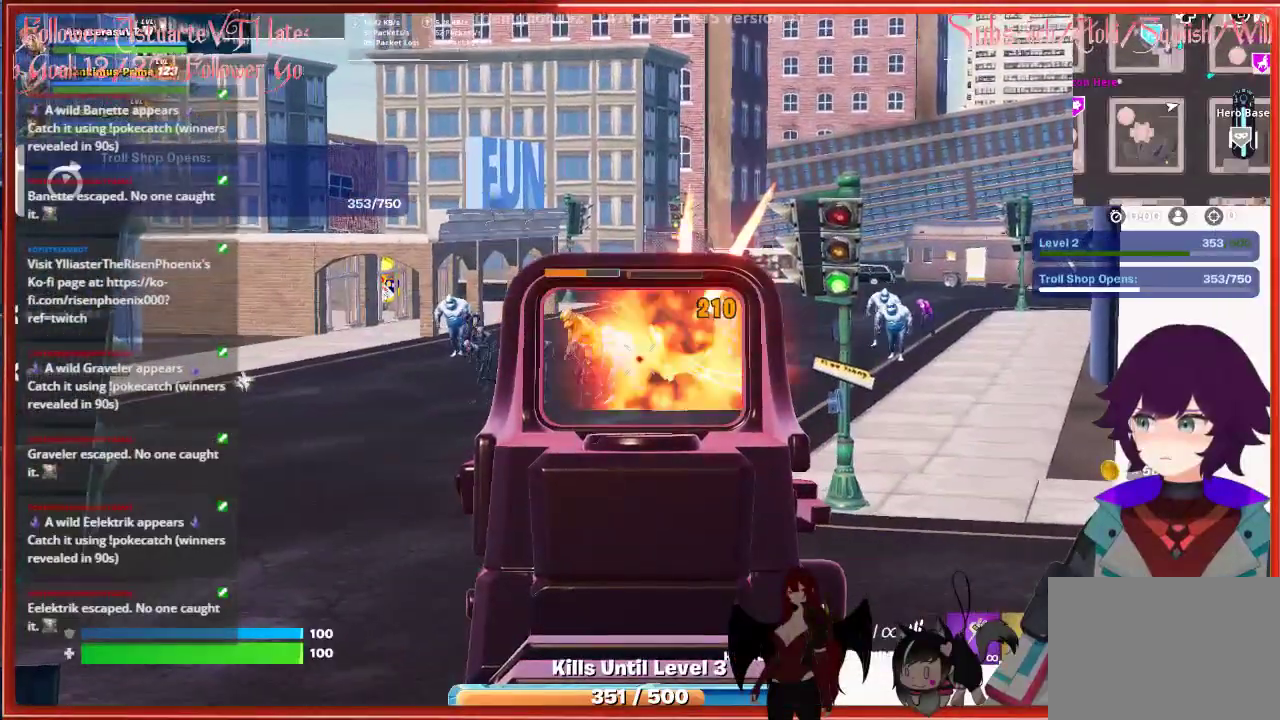
{"buttons": ["L2"], "left_stick": "center", "right_stick": "center", "events": [[200, "R2", "down"], [350, "R2", "up"], [483, "right_stick", "center"]]}
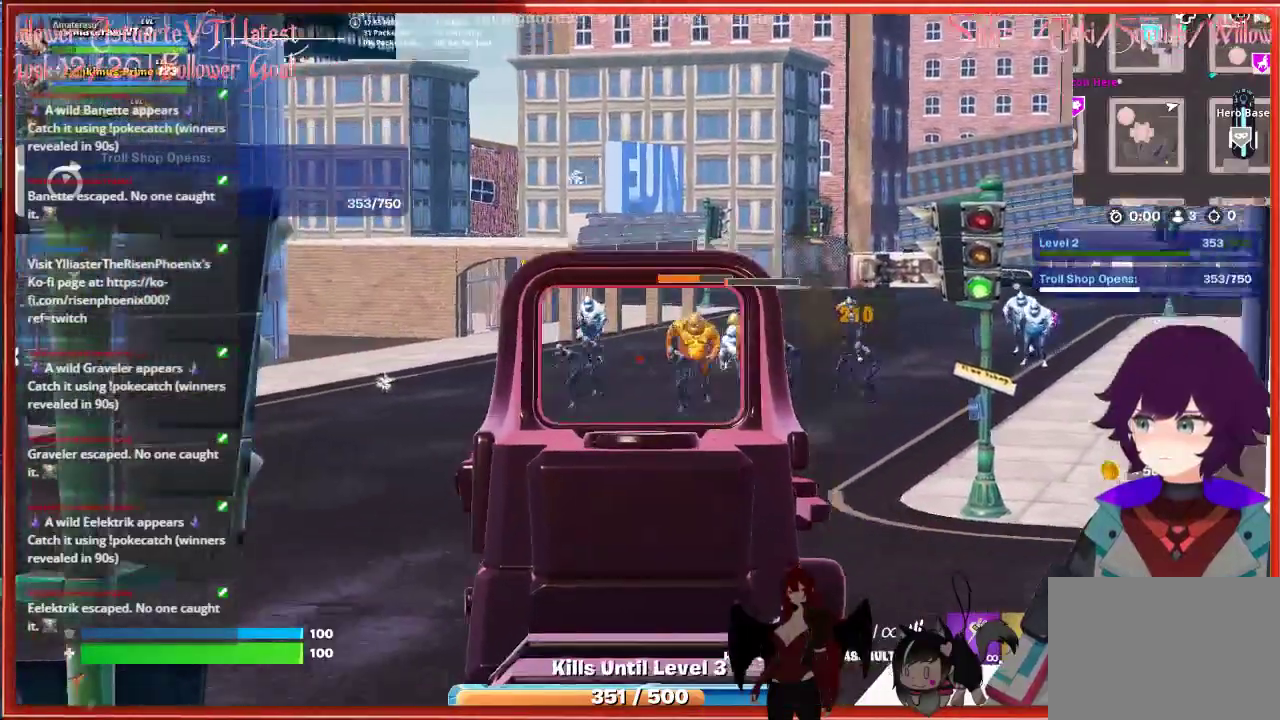
{"buttons": ["L2", "R2"], "left_stick": "center", "right_stick": "center", "events": [[317, "right_stick", "right"], [400, "R2", "down"], [467, "right_stick", "center"]]}
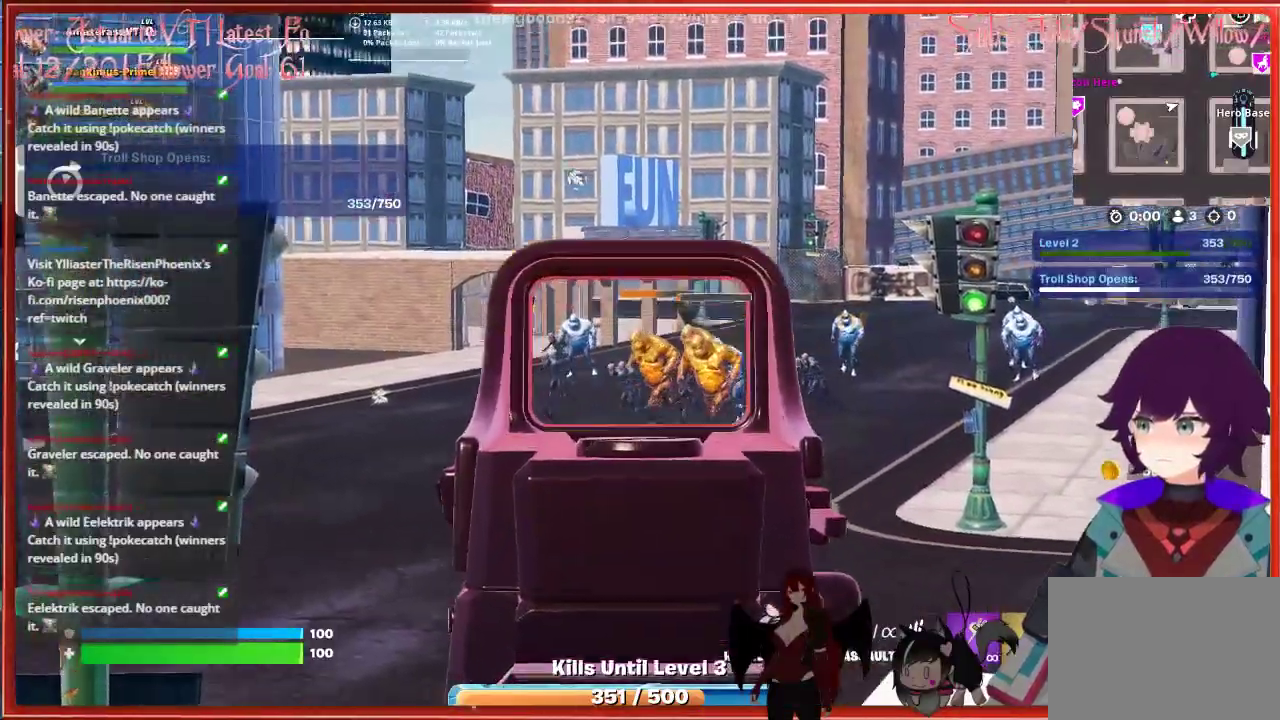
{"buttons": ["L2"], "left_stick": "center", "right_stick": "center", "events": [[50, "R2", "up"]]}
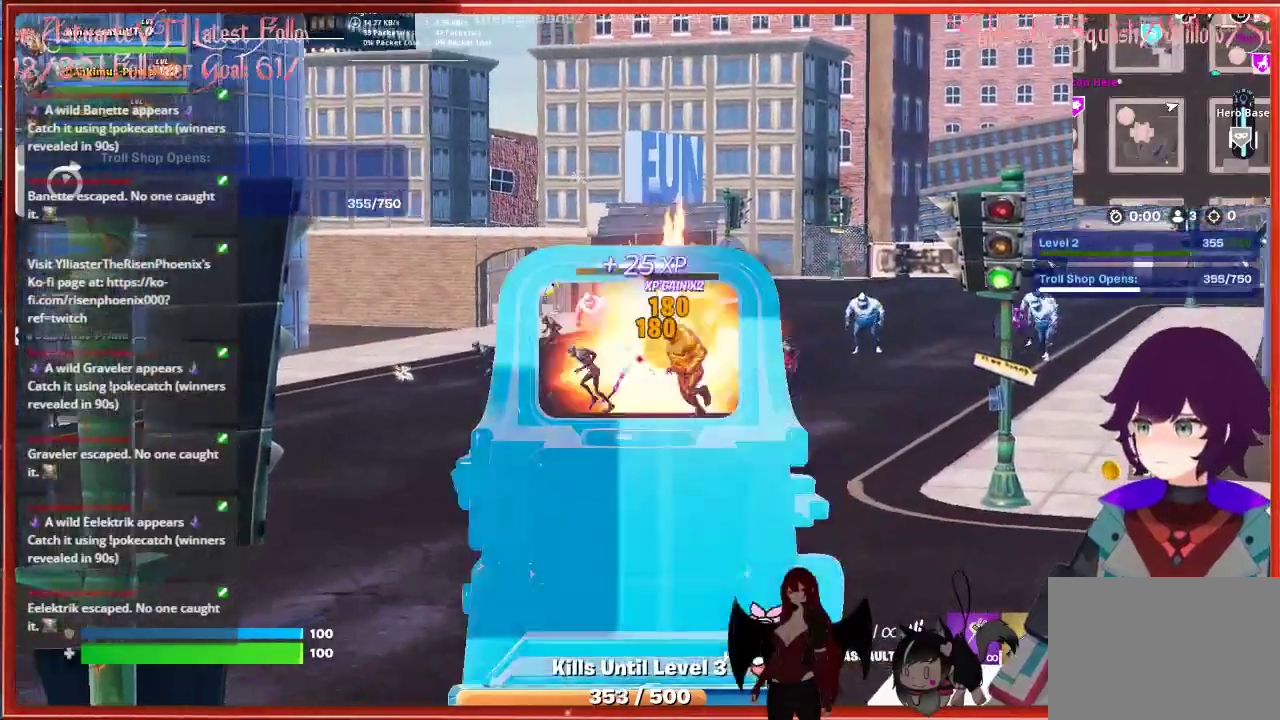
{"buttons": ["L2"], "left_stick": "center", "right_stick": "center", "events": [[167, "R2", "down"], [333, "R2", "up"]]}
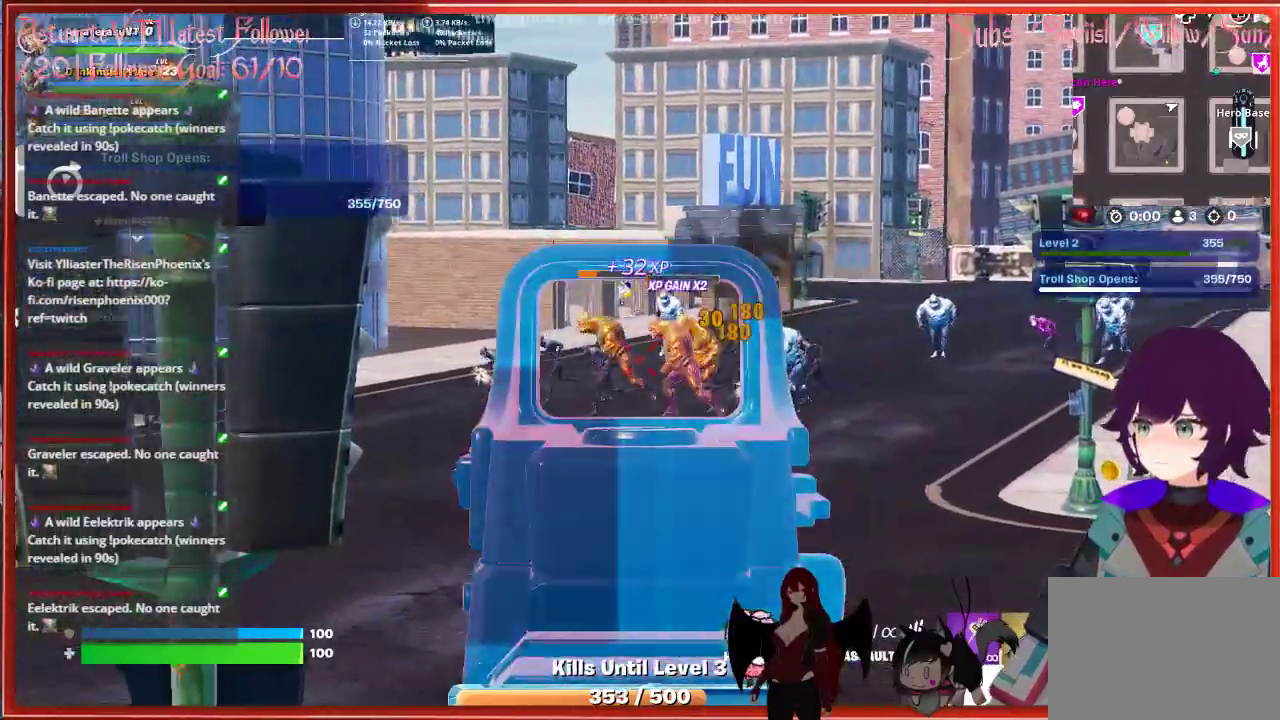
{"buttons": ["L2"], "left_stick": "center", "right_stick": "center", "events": []}
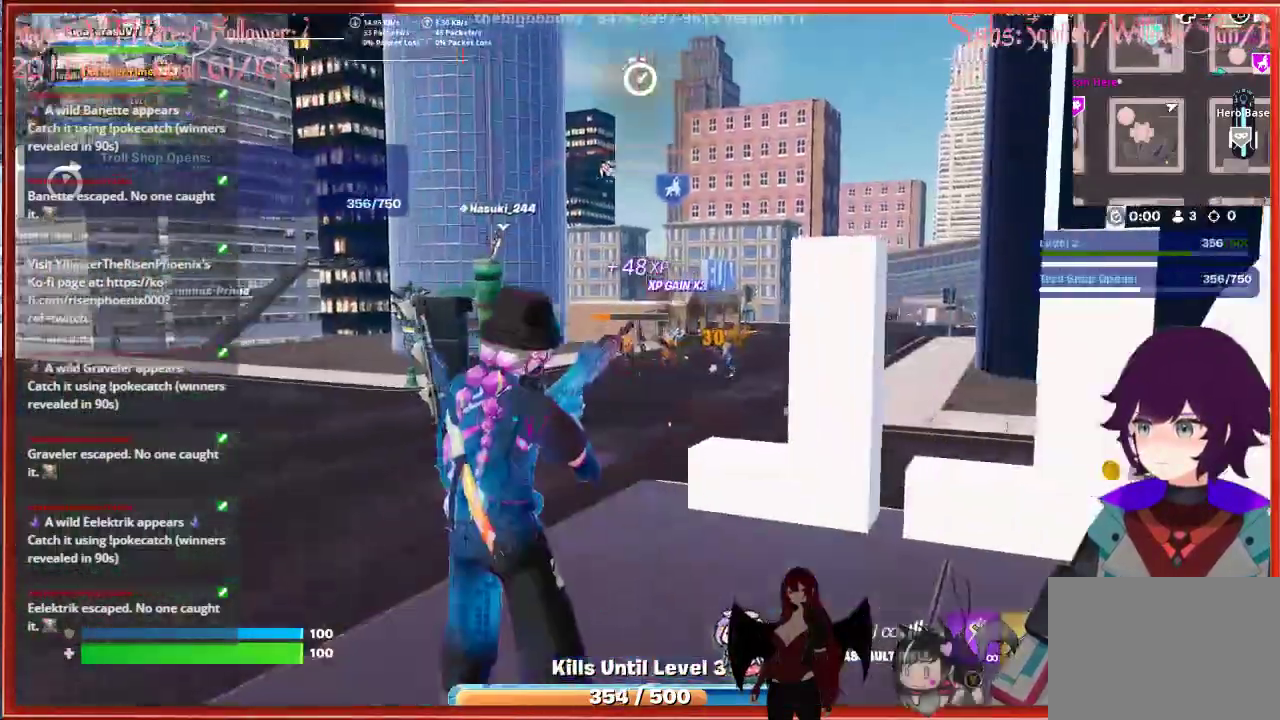
{"buttons": [], "left_stick": "center", "right_stick": "down-left", "events": [[217, "L2", "up"], [417, "right_stick", "down-left"]]}
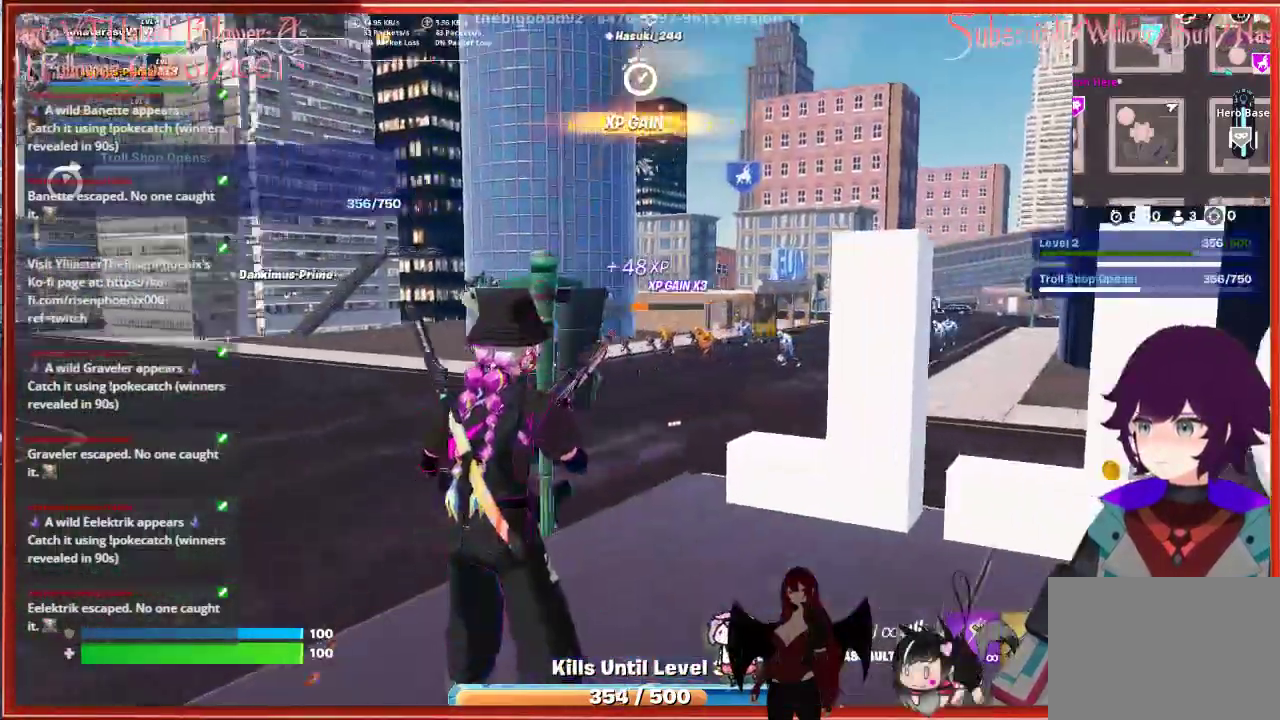
{"buttons": [], "left_stick": "center", "right_stick": "center", "events": [[150, "right_stick", "center"]]}
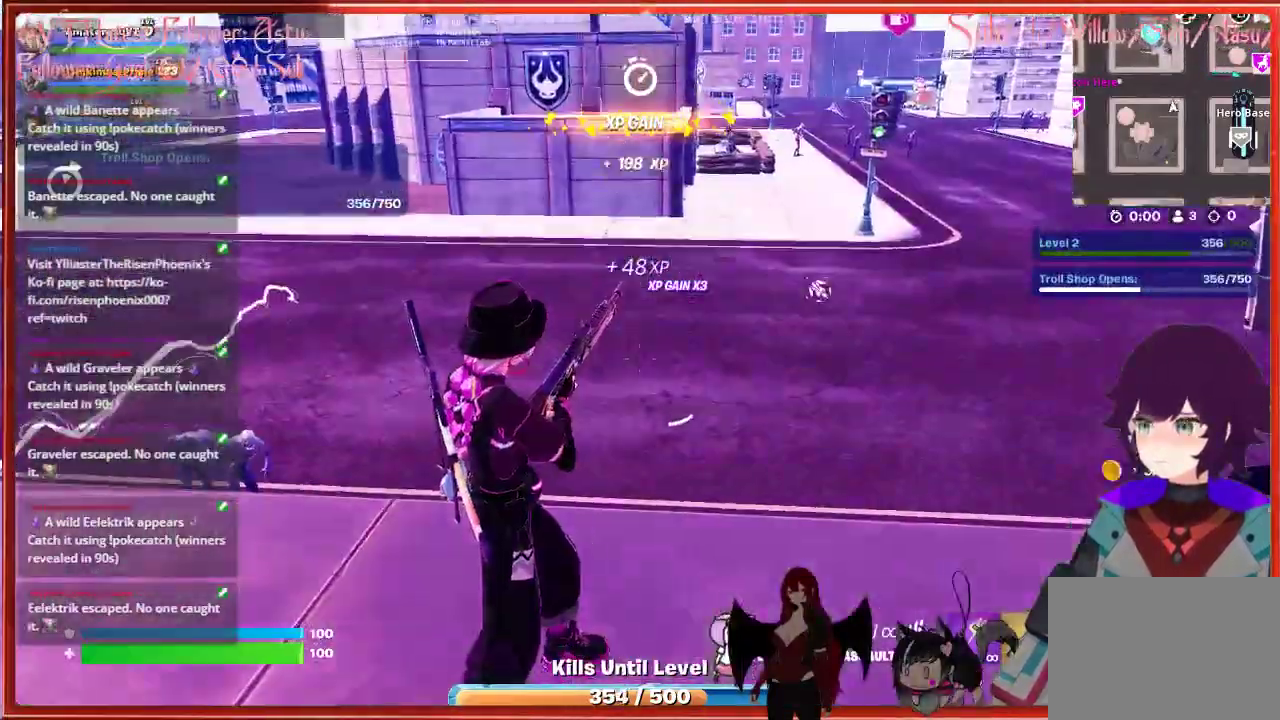
{"buttons": [], "left_stick": "up", "right_stick": "center", "events": [[83, "right_stick", "left"], [267, "left_stick", "up"], [300, "right_stick", "down-left"], [500, "right_stick", "center"]]}
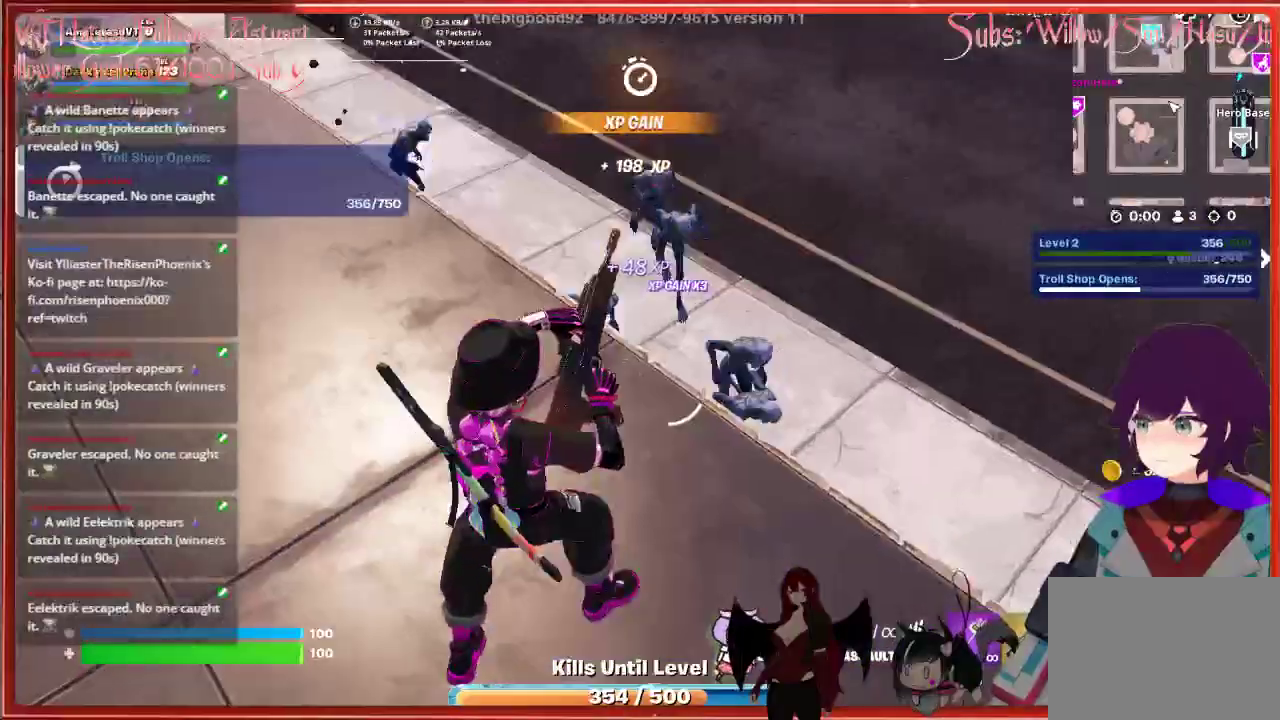
{"buttons": [], "left_stick": "center", "right_stick": "center", "events": [[133, "left_stick", "up-right"], [283, "left_stick", "center"]]}
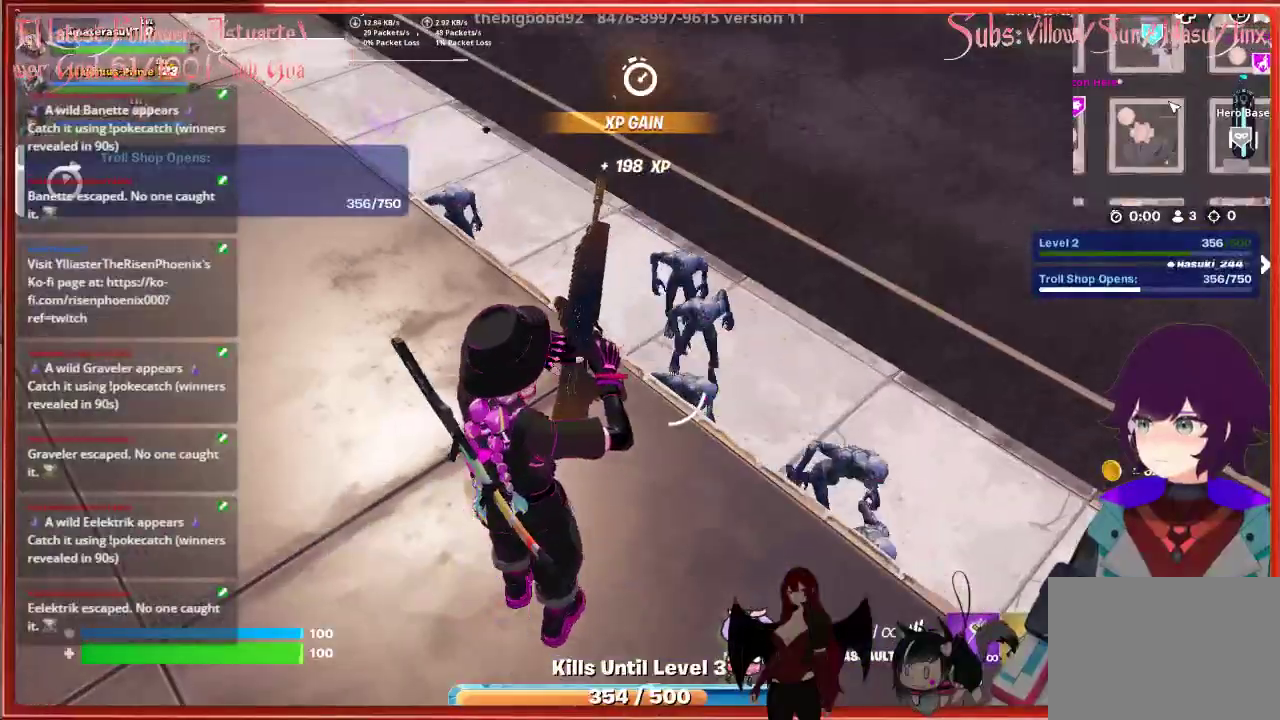
{"buttons": [], "left_stick": "center", "right_stick": "right", "events": [[417, "right_stick", "right"]]}
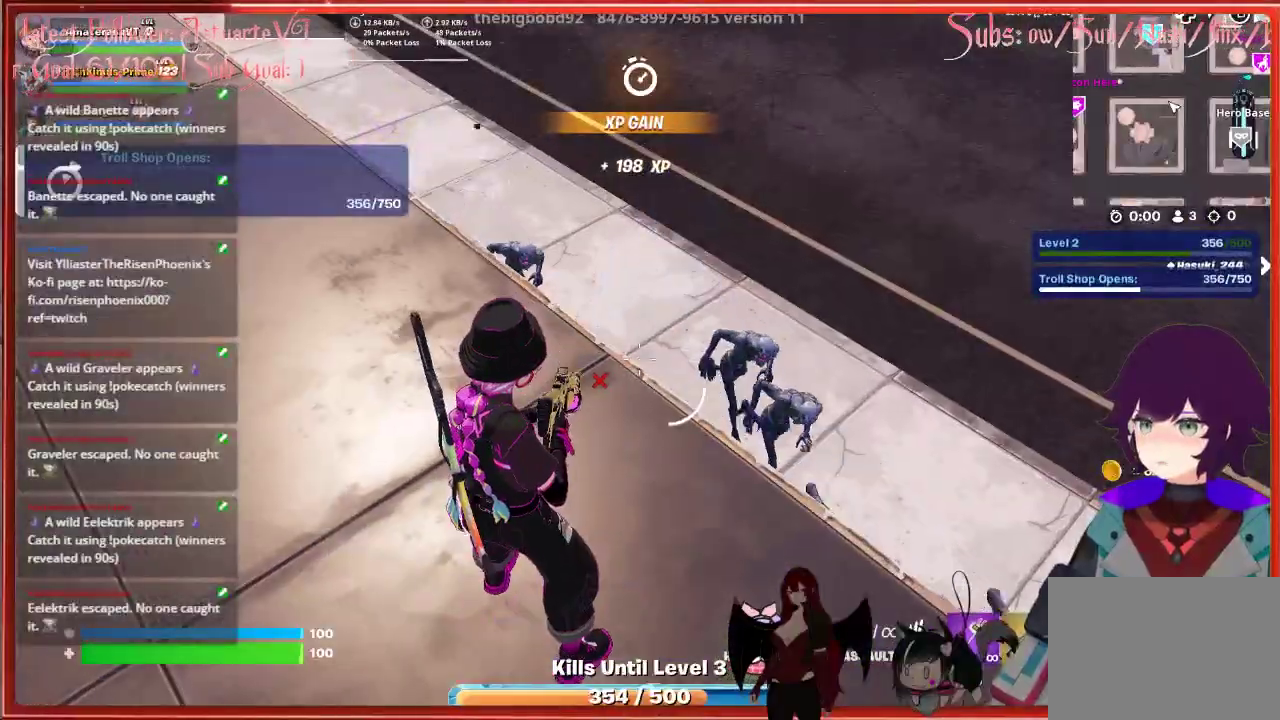
{"buttons": [], "left_stick": "up-left", "right_stick": "center", "events": [[33, "R1", "down"], [133, "R1", "up"], [183, "left_stick", "up-left"], [483, "right_stick", "center"]]}
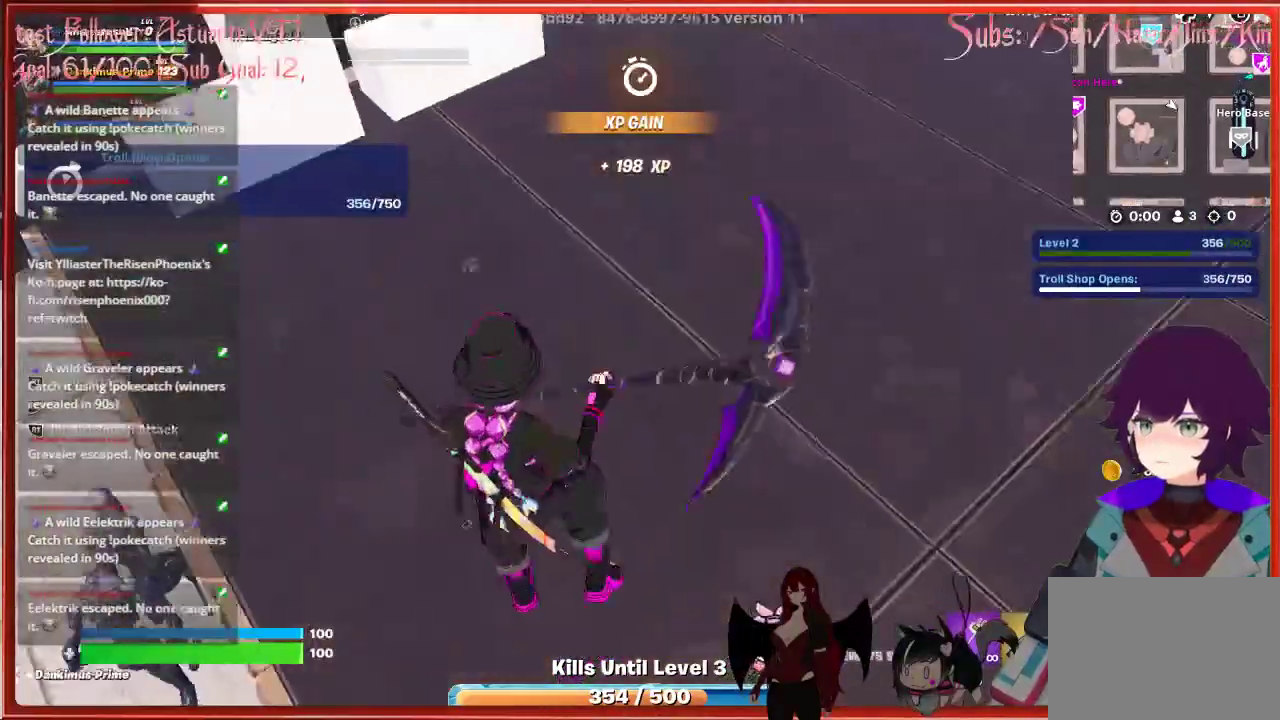
{"buttons": [], "left_stick": "down-left", "right_stick": "center", "events": [[83, "left_stick", "left"], [183, "right_stick", "left"], [300, "left_stick", "down-left"], [433, "right_stick", "center"]]}
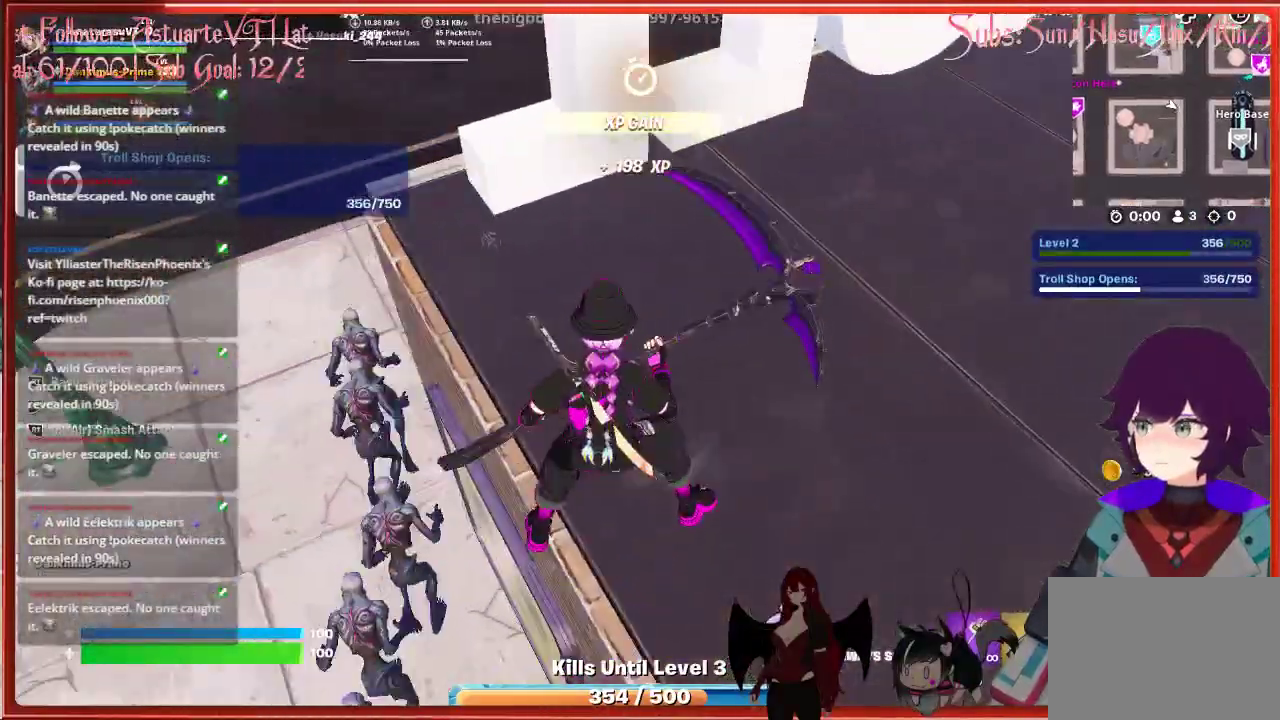
{"buttons": ["R2"], "left_stick": "left", "right_stick": "center", "events": [[83, "left_stick", "left"], [233, "R2", "down"], [350, "R2", "up"], [467, "R2", "down"]]}
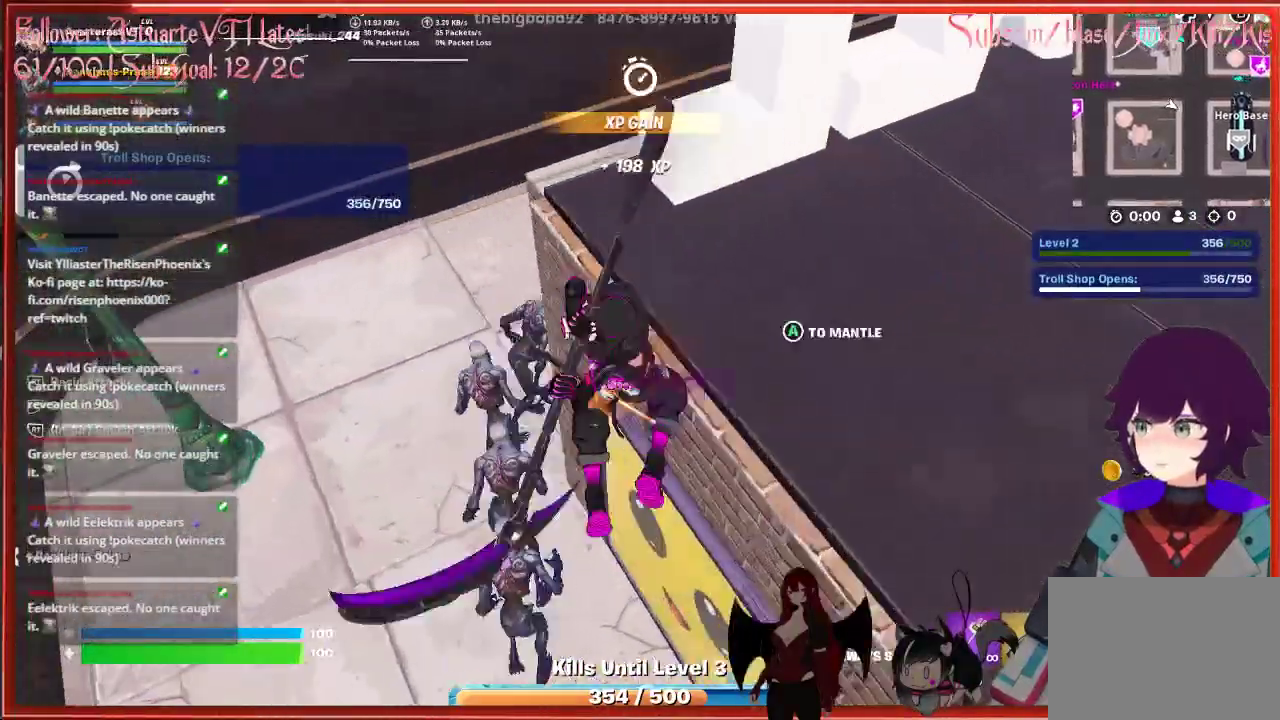
{"buttons": [], "left_stick": "up-left", "right_stick": "up", "events": [[17, "left_stick", "up-left"], [50, "R2", "up"], [167, "R2", "down"], [283, "R2", "up"], [350, "R2", "down"], [450, "R2", "up"], [450, "right_stick", "up"]]}
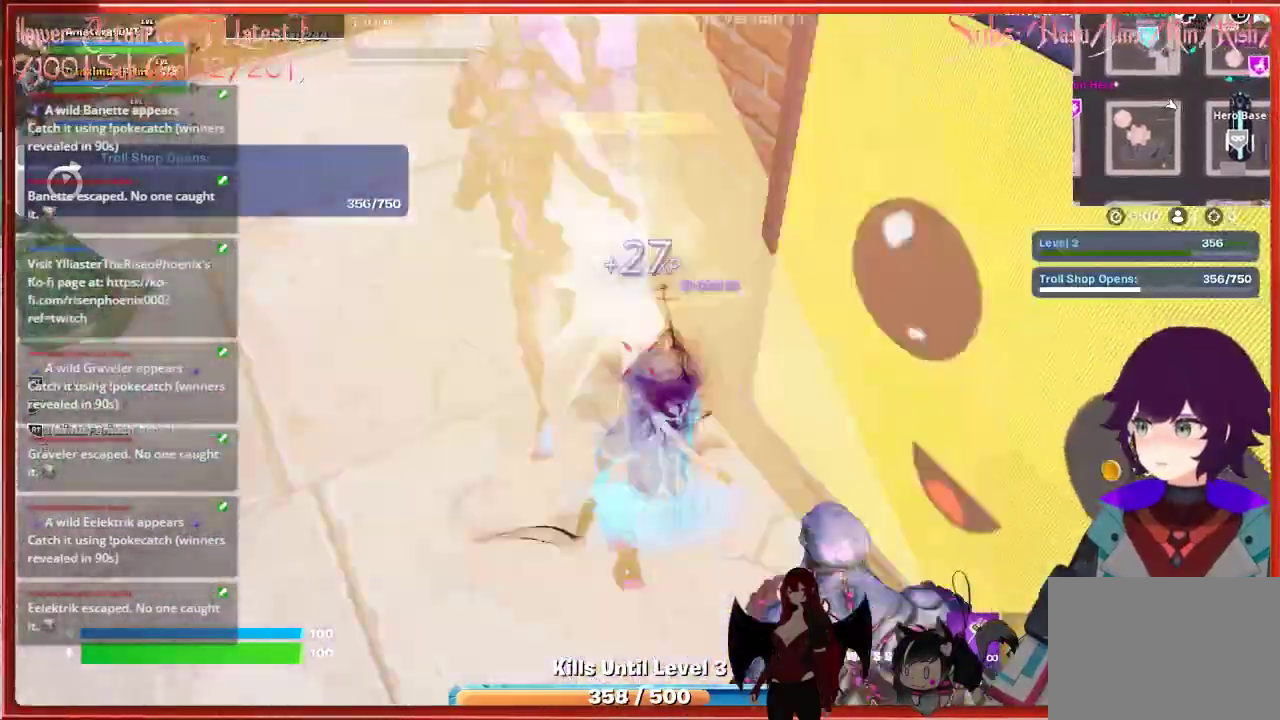
{"buttons": [], "left_stick": "up-left", "right_stick": "right", "events": [[50, "R2", "down"], [133, "R2", "up"], [233, "R2", "down"], [233, "right_stick", "center"], [317, "R2", "up"], [317, "right_stick", "right"]]}
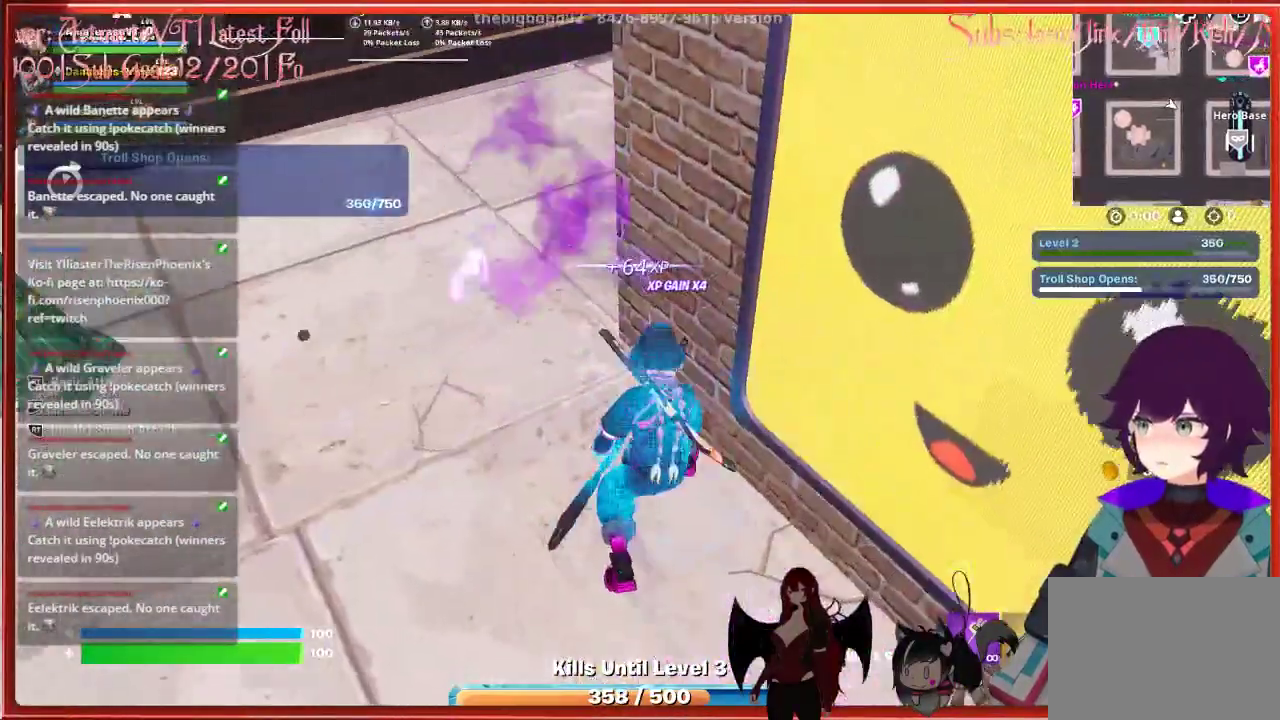
{"buttons": [], "left_stick": "up-left", "right_stick": "right", "events": []}
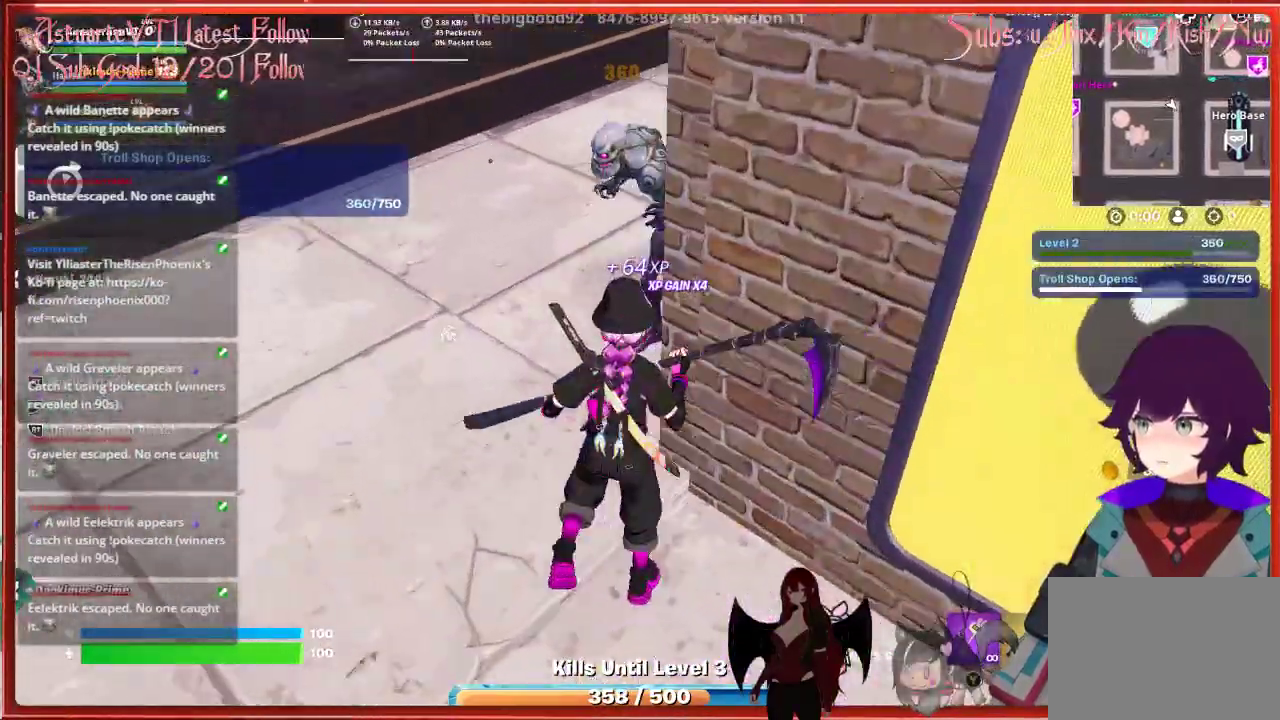
{"buttons": ["R2"], "left_stick": "right", "right_stick": "right", "events": [[200, "R2", "down"], [333, "R2", "up"], [417, "R2", "down"], [500, "left_stick", "right"]]}
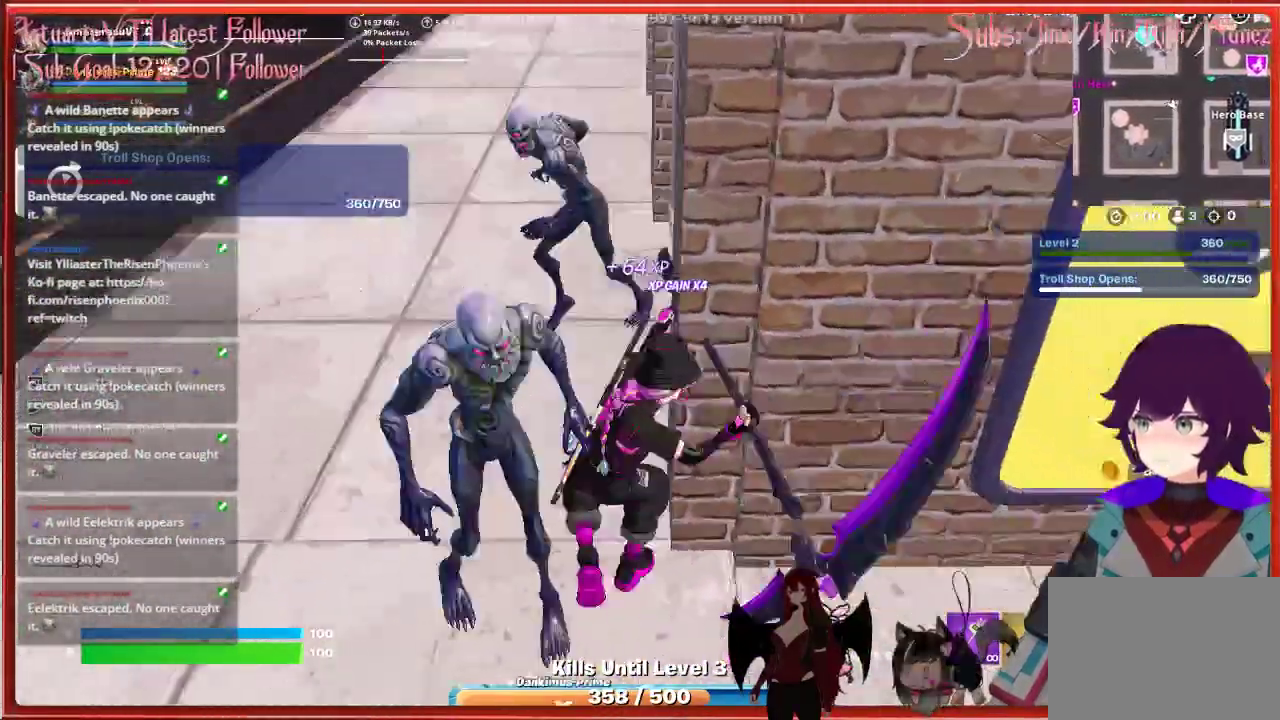
{"buttons": [], "left_stick": "left", "right_stick": "center", "events": [[50, "R2", "up"], [100, "R2", "down"], [100, "right_stick", "center"], [217, "R2", "up"], [233, "left_stick", "up-left"], [317, "R2", "down"], [333, "left_stick", "left"], [433, "R2", "up"]]}
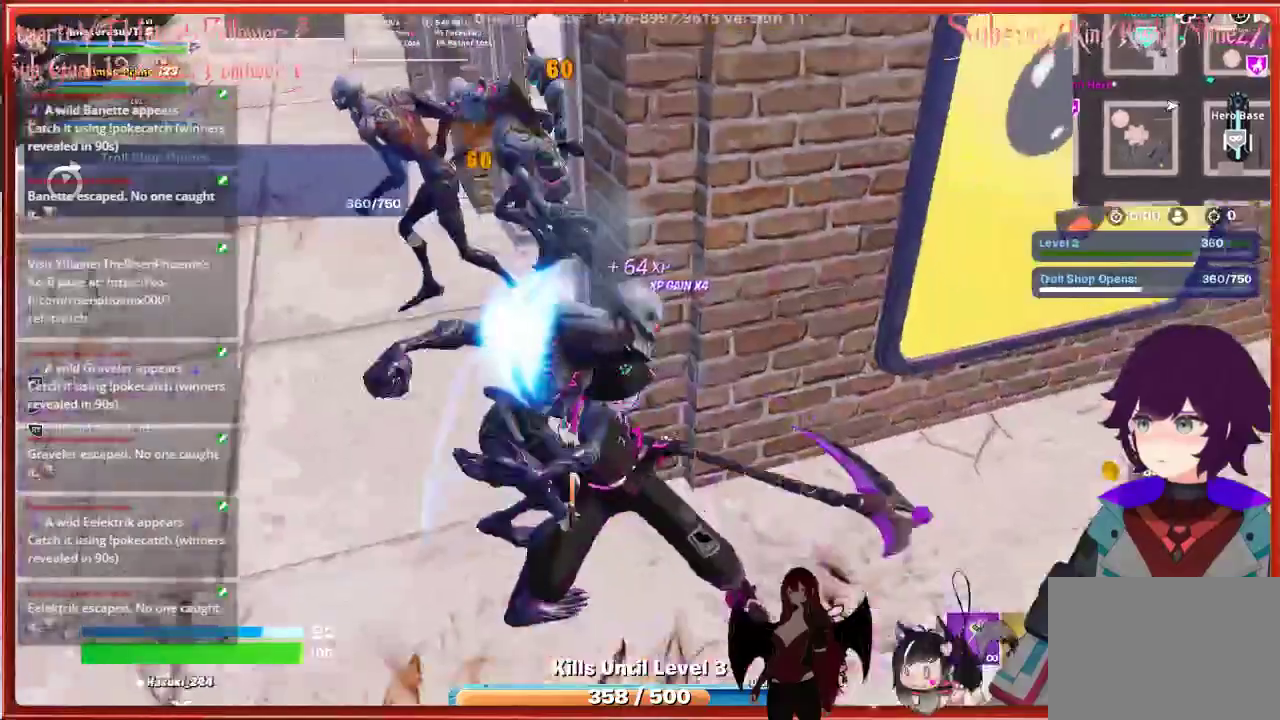
{"buttons": ["R2"], "left_stick": "up-left", "right_stick": "center", "events": [[33, "R2", "down"], [133, "R2", "up"], [233, "R2", "down"], [300, "left_stick", "up-left"], [350, "R2", "up"], [433, "R2", "down"]]}